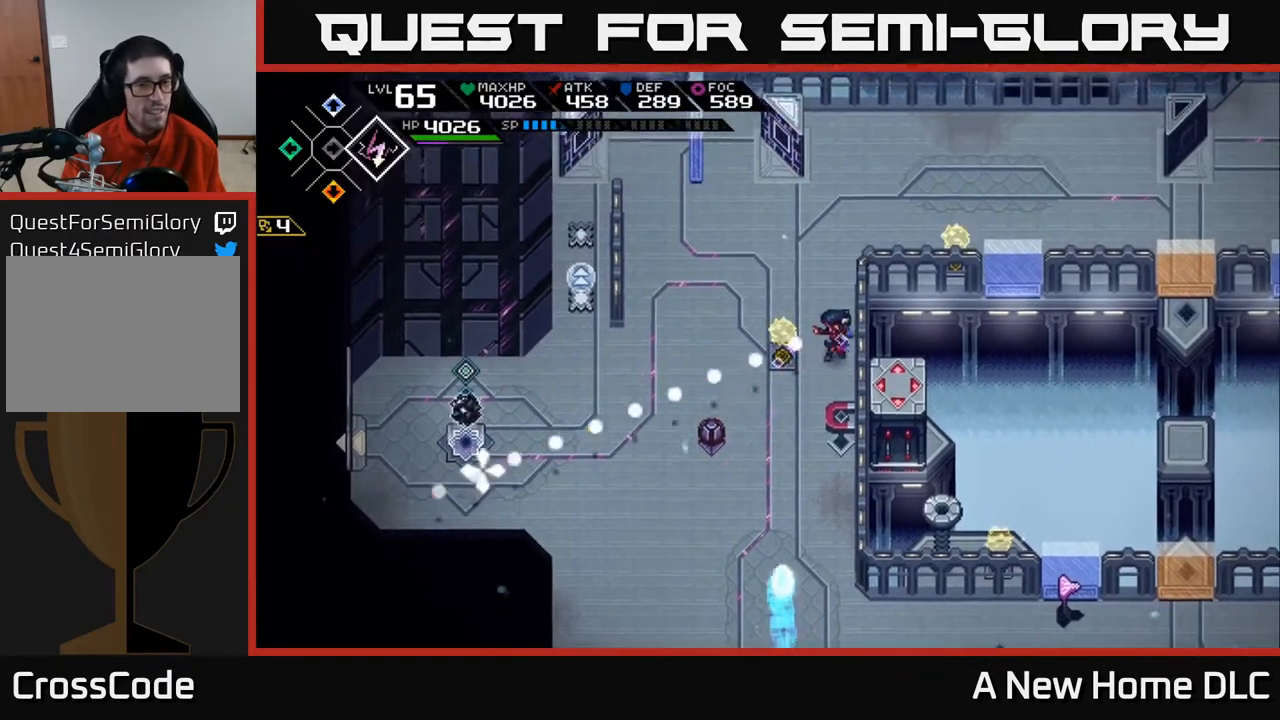
Gameplay with a controller (Xbox layout); each line is a JSON object with the inputs held at the frame after it. "events" lists button and stick changes between this image and that frame as [ms after this image, input, new state], when the widget could be followed in between.
{"buttons": [], "left_stick": "center", "right_stick": "left", "events": [[367, "left_stick", "center"], [383, "R1", "down"], [467, "R1", "up"]]}
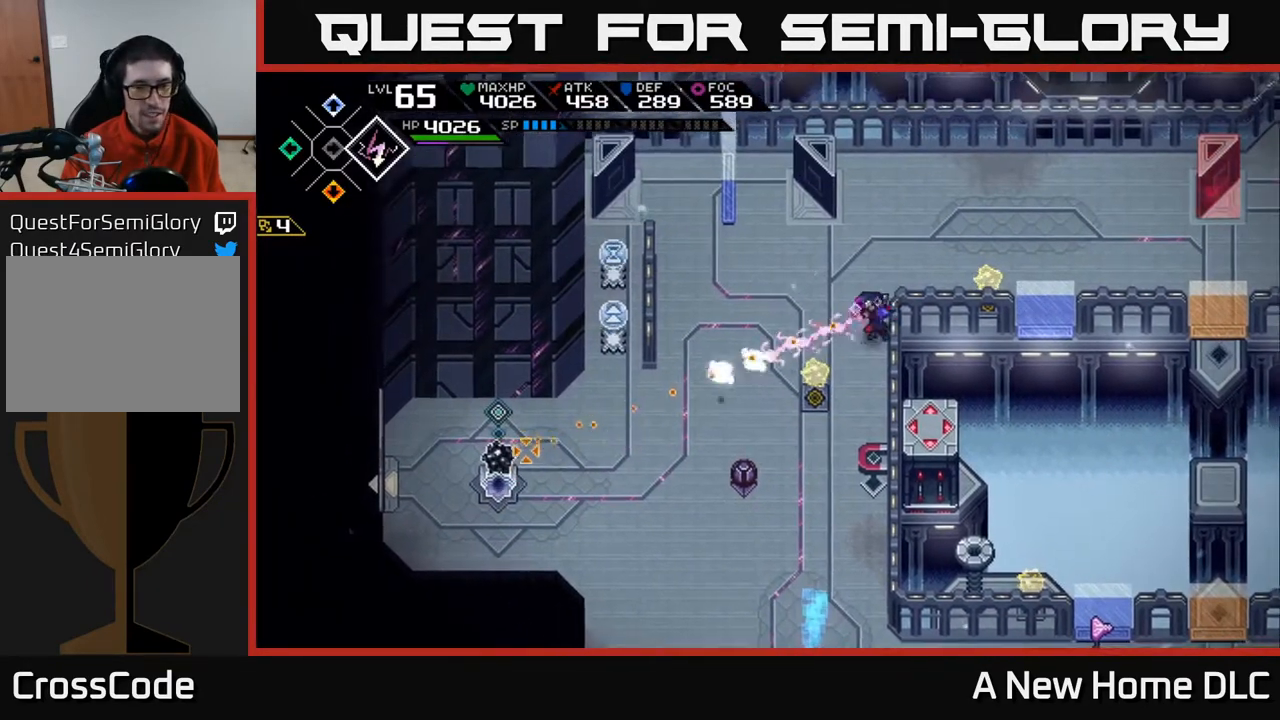
{"buttons": [], "left_stick": "down-left", "right_stick": "center", "events": [[17, "left_stick", "down-left"], [67, "right_stick", "center"]]}
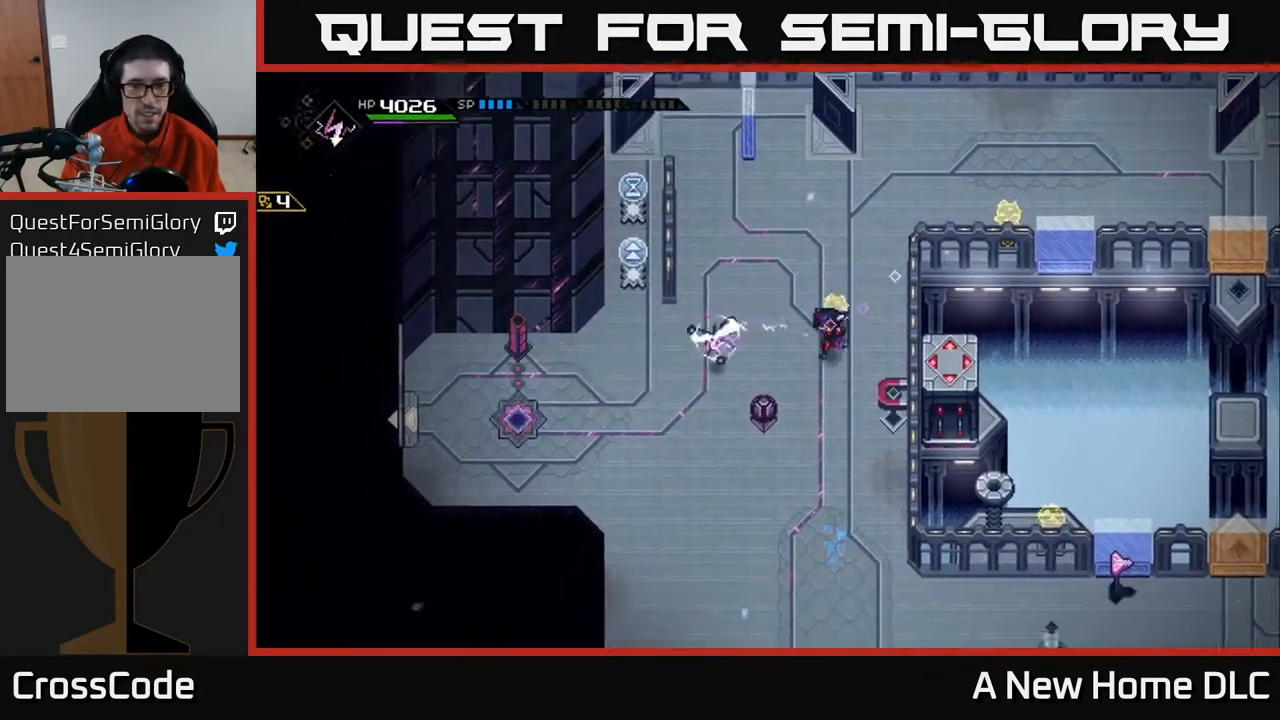
{"buttons": [], "left_stick": "up-right", "right_stick": "center", "events": [[233, "left_stick", "up-left"], [383, "left_stick", "up-right"]]}
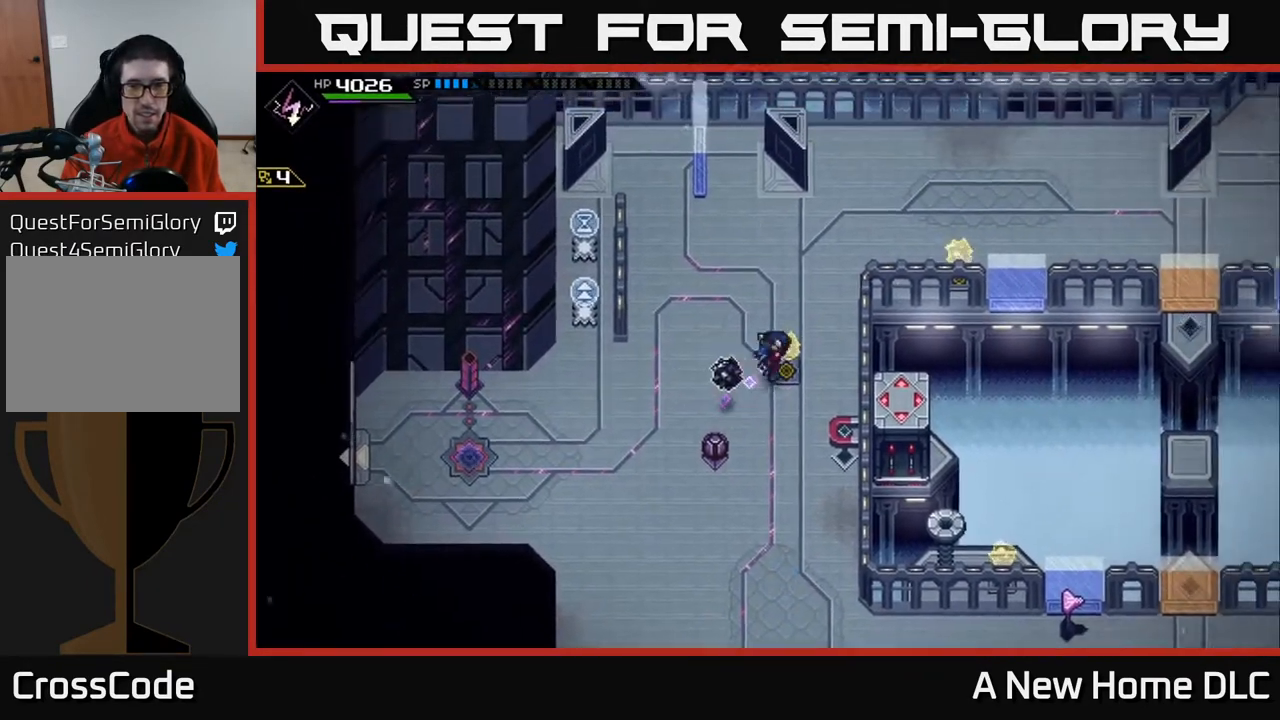
{"buttons": [], "left_stick": "up-right", "right_stick": "down-left", "events": [[217, "right_stick", "down-left"]]}
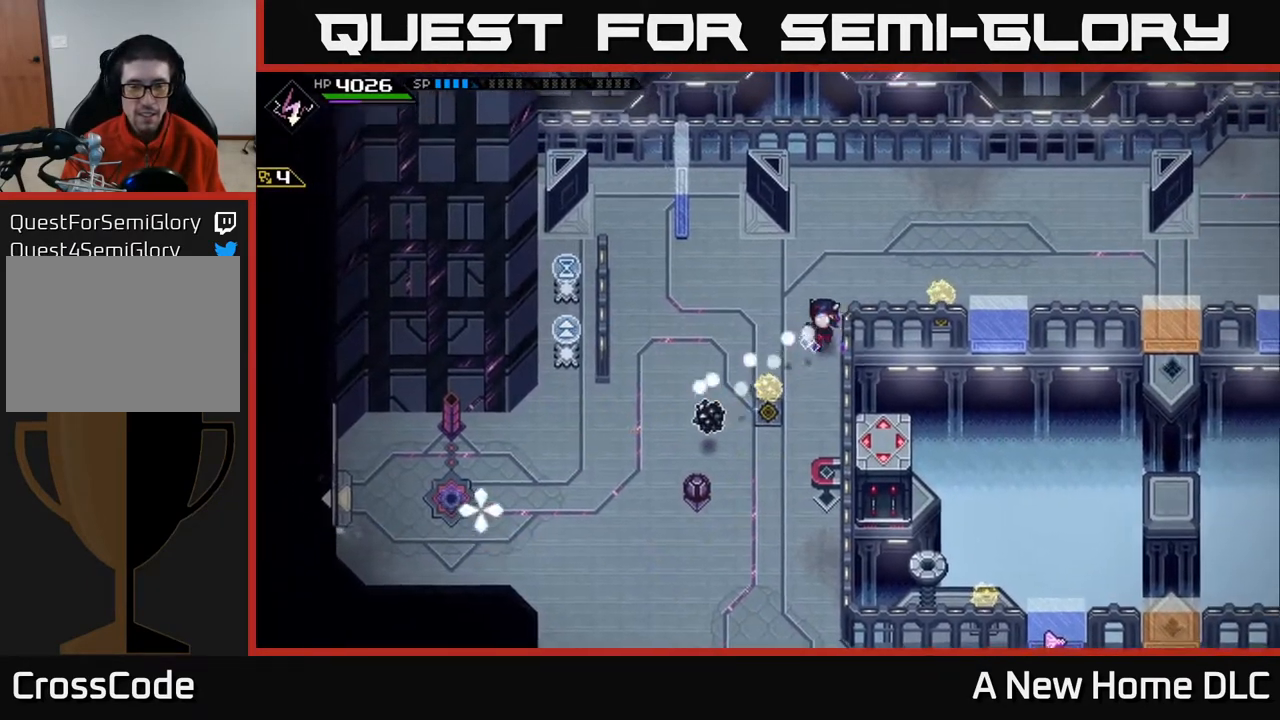
{"buttons": ["DPAD_RIGHT"], "left_stick": "left", "right_stick": "center", "events": [[33, "R1", "down"], [117, "left_stick", "down-left"], [133, "R1", "up"], [217, "right_stick", "center"], [233, "left_stick", "left"], [433, "DPAD_RIGHT", "down"]]}
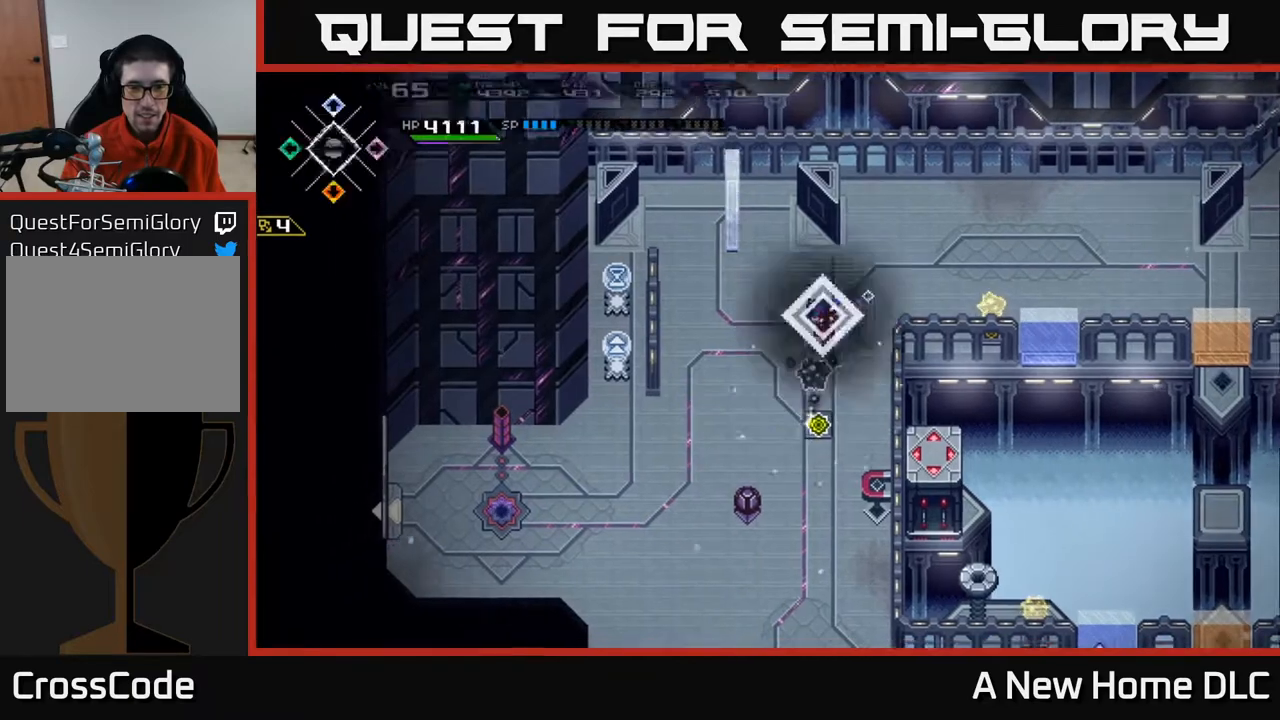
{"buttons": [], "left_stick": "down-left", "right_stick": "up", "events": [[33, "left_stick", "down-left"], [67, "DPAD_RIGHT", "up"], [500, "right_stick", "up"]]}
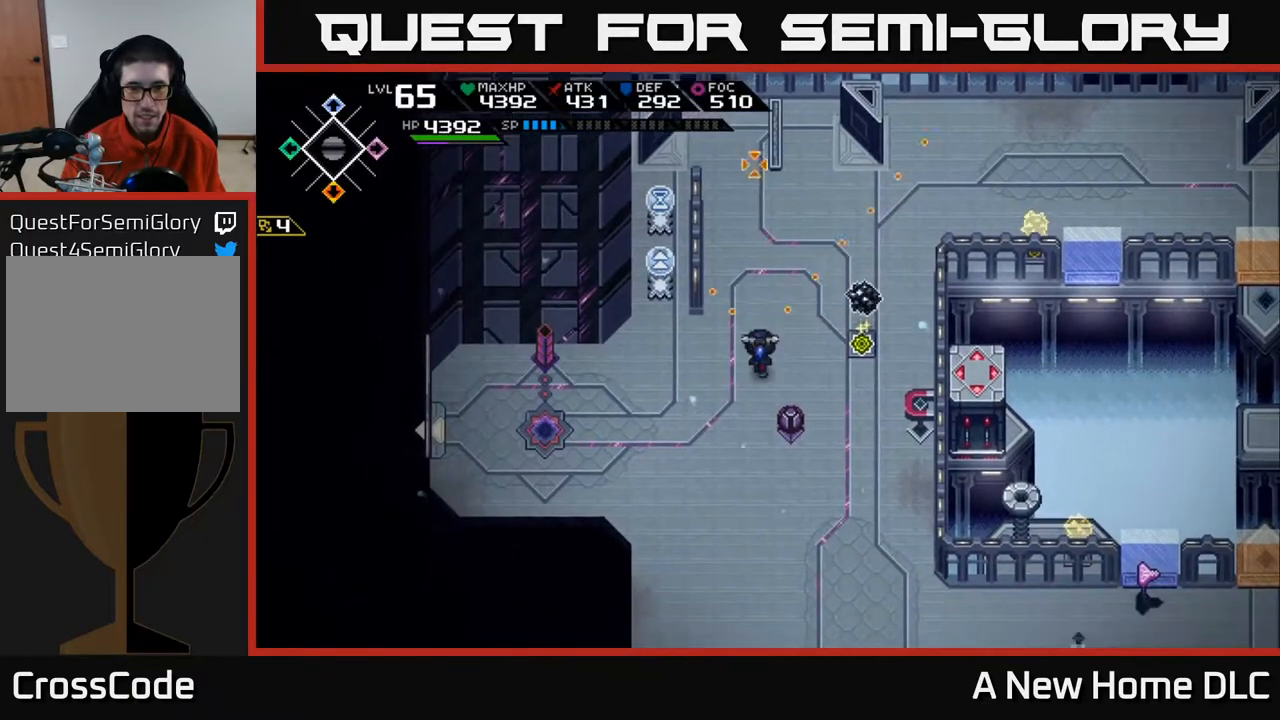
{"buttons": [], "left_stick": "left", "right_stick": "up", "events": [[267, "left_stick", "left"]]}
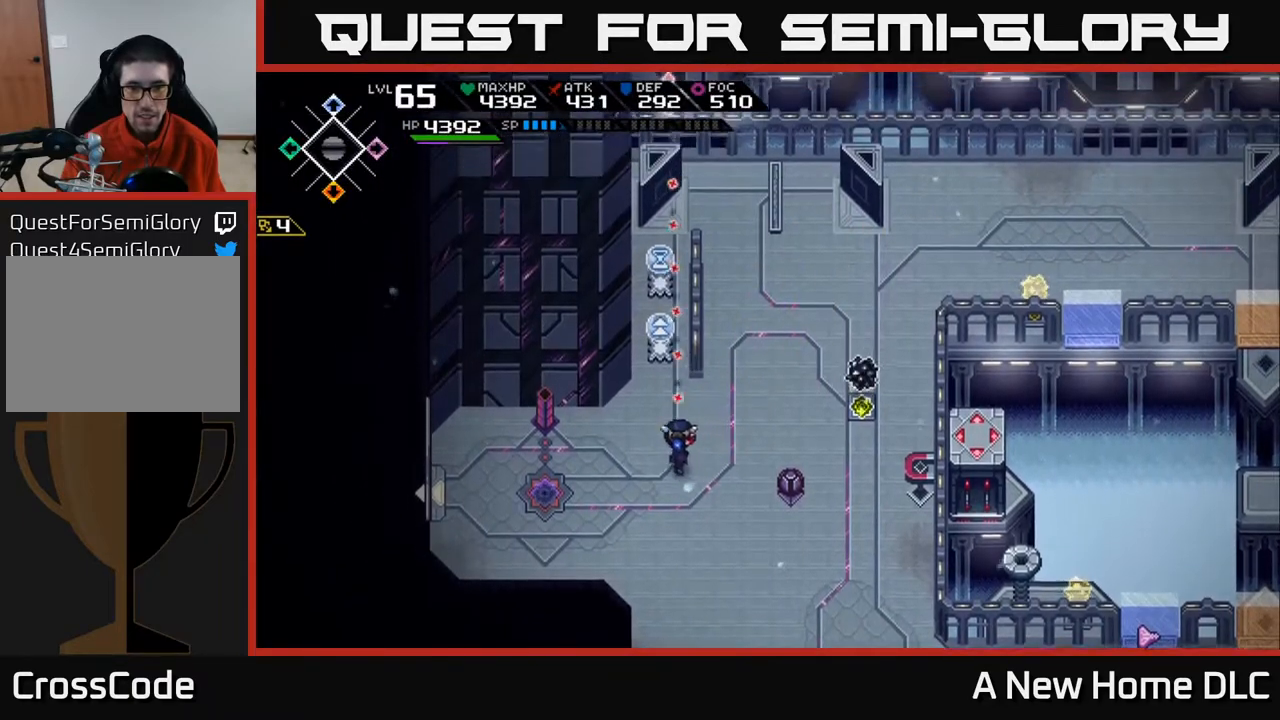
{"buttons": [], "left_stick": "right", "right_stick": "up-right", "events": [[133, "left_stick", "right"], [200, "right_stick", "up-right"]]}
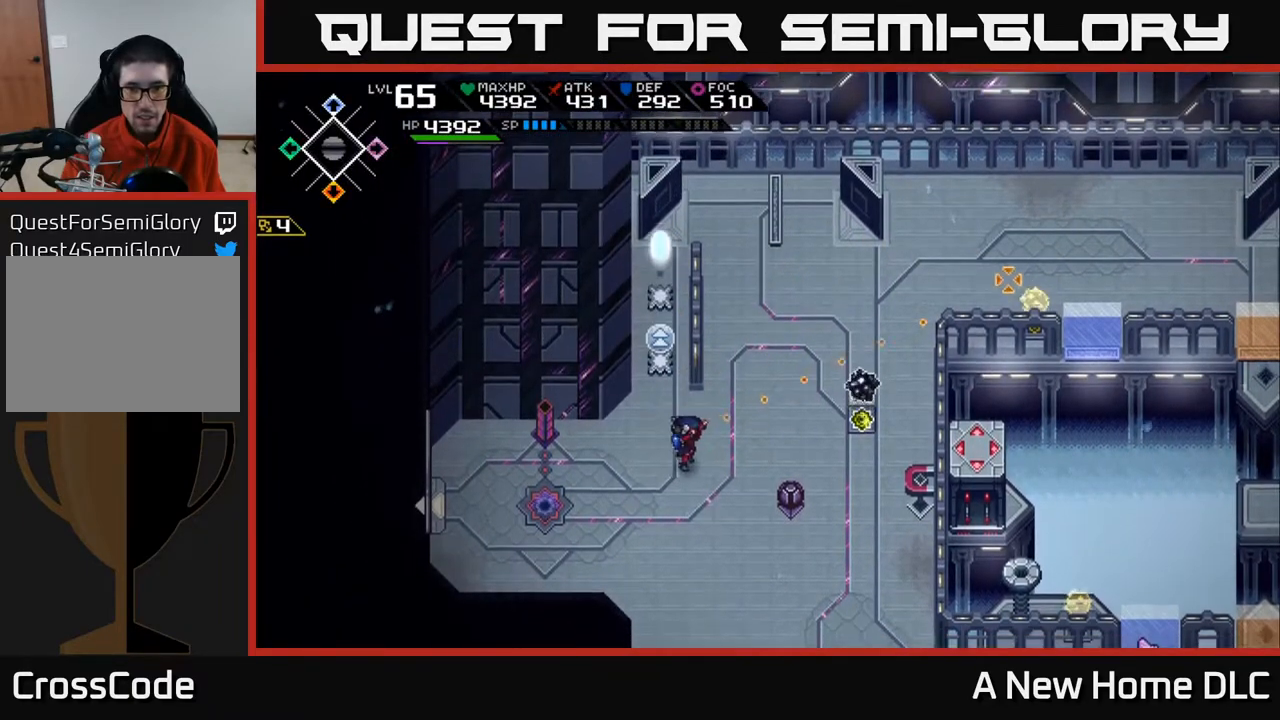
{"buttons": [], "left_stick": "up-right", "right_stick": "up-right", "events": [[250, "R1", "down"], [367, "R1", "up"], [483, "left_stick", "up-right"]]}
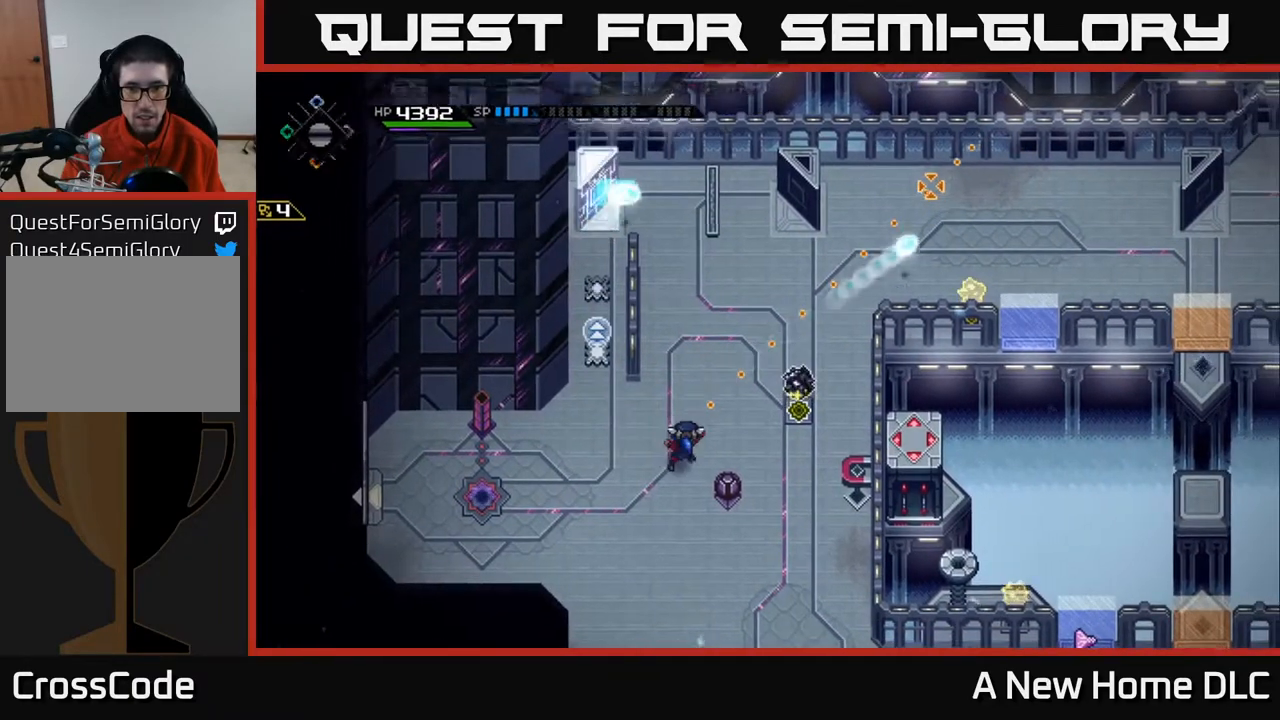
{"buttons": [], "left_stick": "up", "right_stick": "up-right", "events": [[150, "left_stick", "down-right"], [333, "R1", "down"], [417, "R1", "up"], [417, "left_stick", "up"]]}
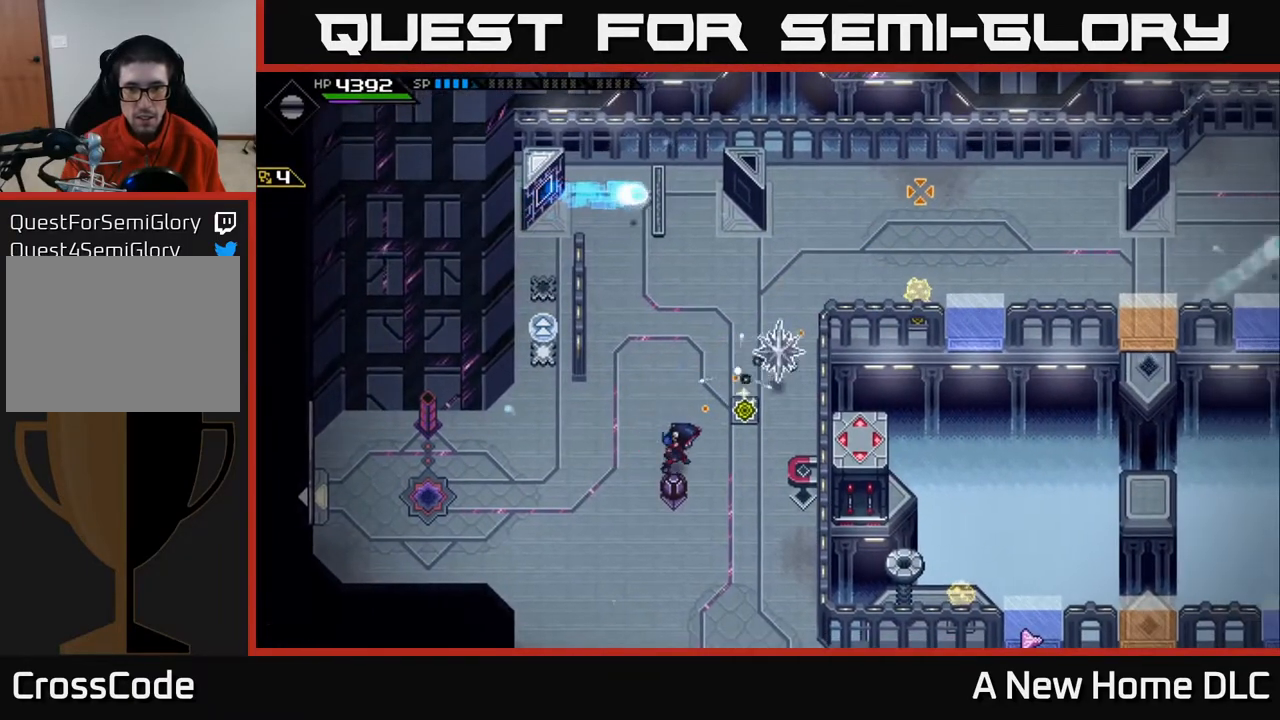
{"buttons": [], "left_stick": "up", "right_stick": "up-right", "events": []}
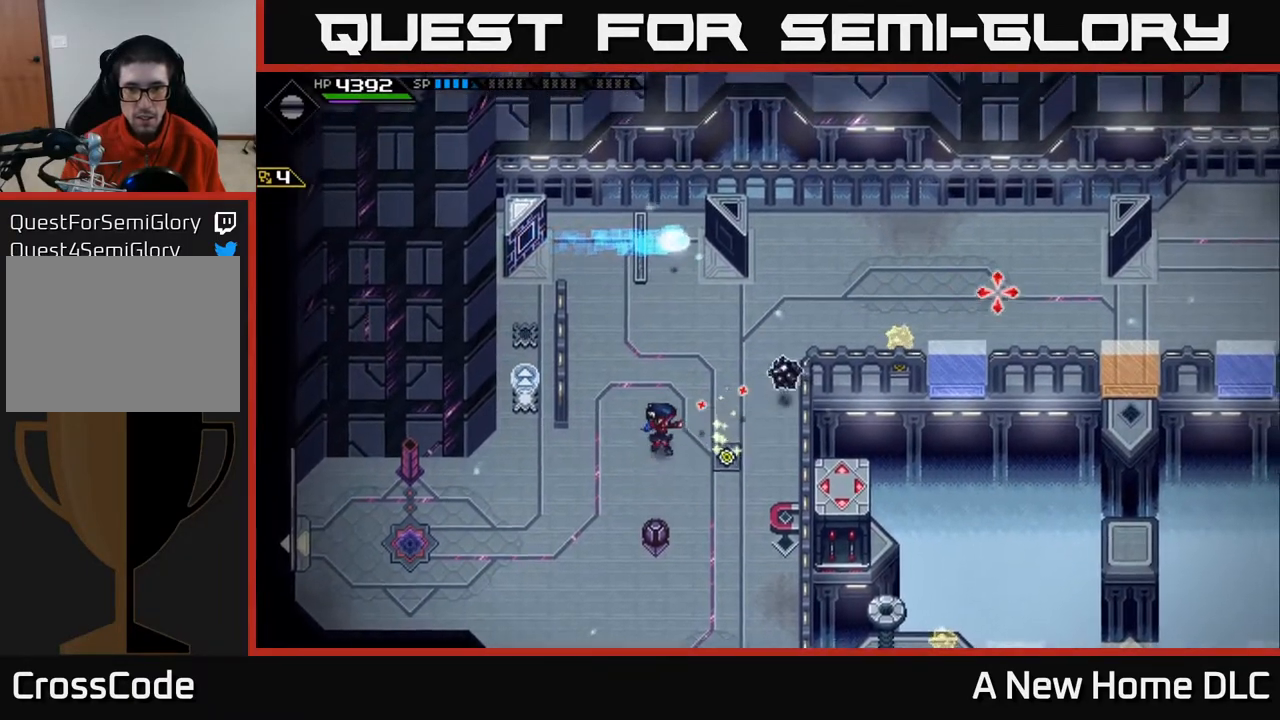
{"buttons": [], "left_stick": "up", "right_stick": "right", "events": [[100, "left_stick", "right"], [150, "R1", "down"], [267, "R1", "up"], [317, "left_stick", "up"], [433, "right_stick", "right"]]}
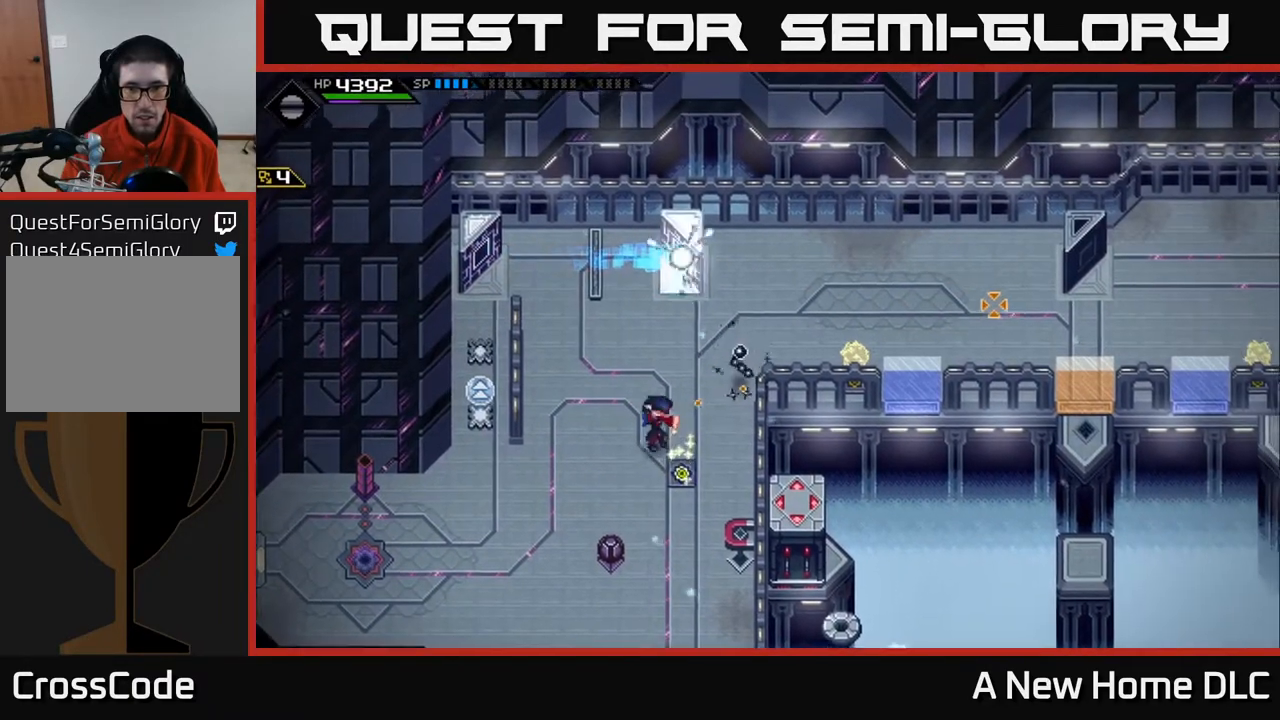
{"buttons": [], "left_stick": "up", "right_stick": "right", "events": [[450, "R1", "down"], [500, "R1", "up"]]}
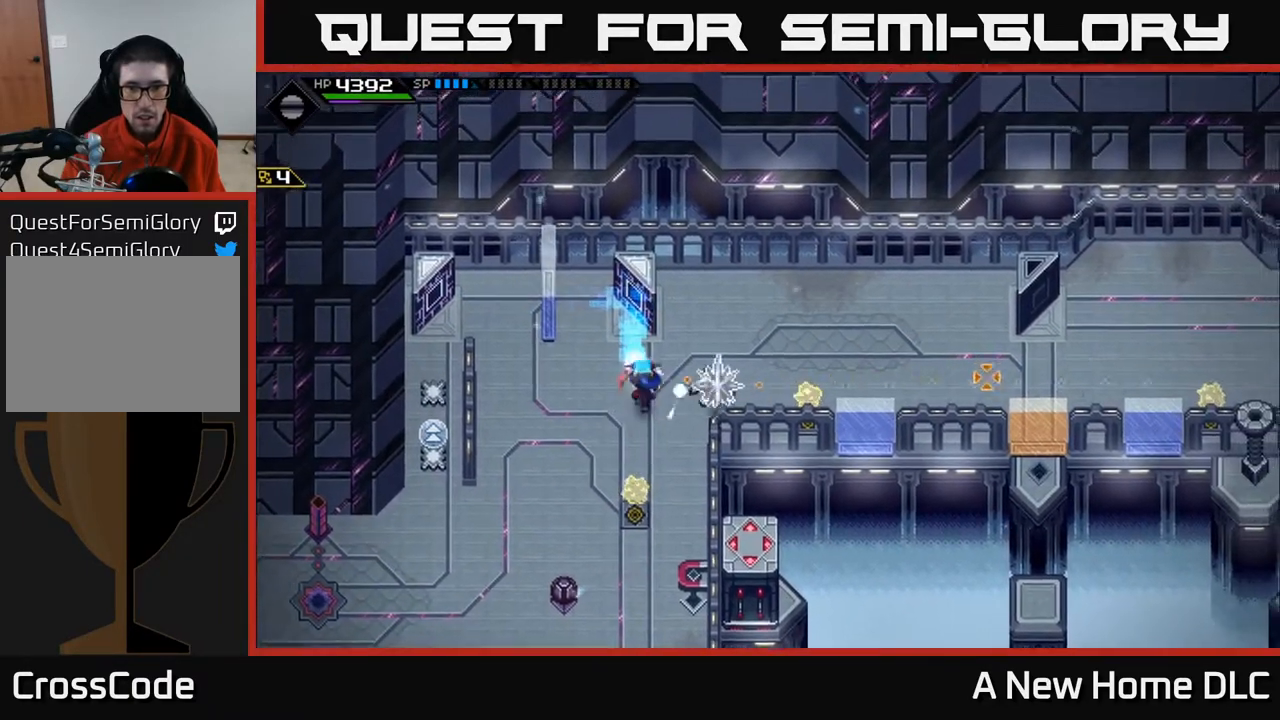
{"buttons": [], "left_stick": "down-left", "right_stick": "center", "events": [[50, "left_stick", "down-left"], [100, "right_stick", "center"]]}
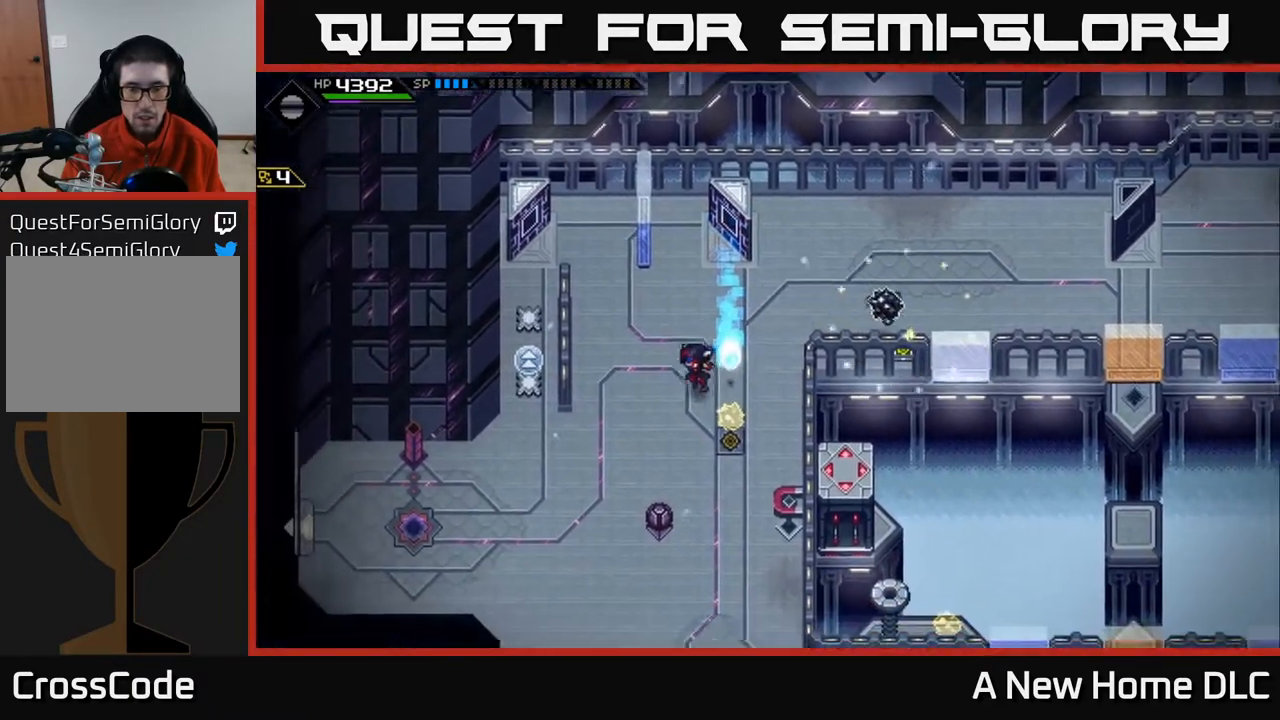
{"buttons": ["R1"], "left_stick": "down", "right_stick": "up-right", "events": [[183, "DPAD_RIGHT", "down"], [267, "DPAD_RIGHT", "up"], [433, "left_stick", "down"], [433, "right_stick", "up-right"], [467, "R1", "down"]]}
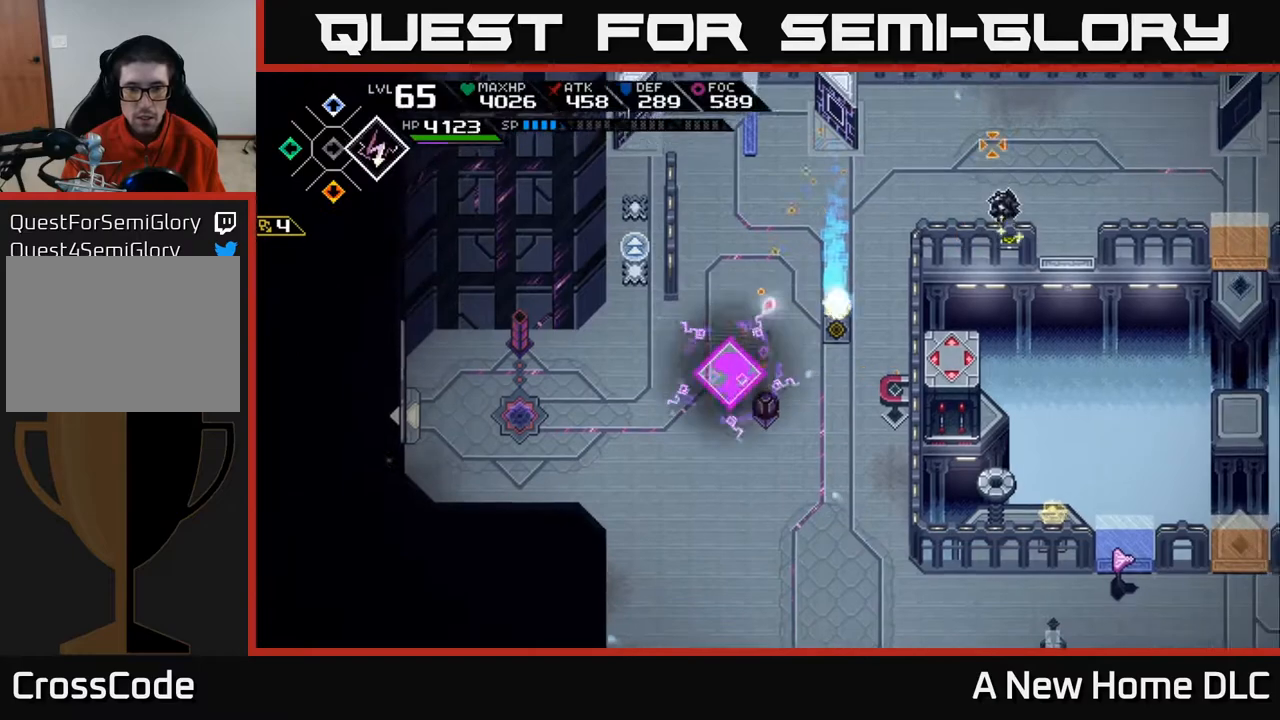
{"buttons": ["R1"], "left_stick": "down", "right_stick": "up-right", "events": []}
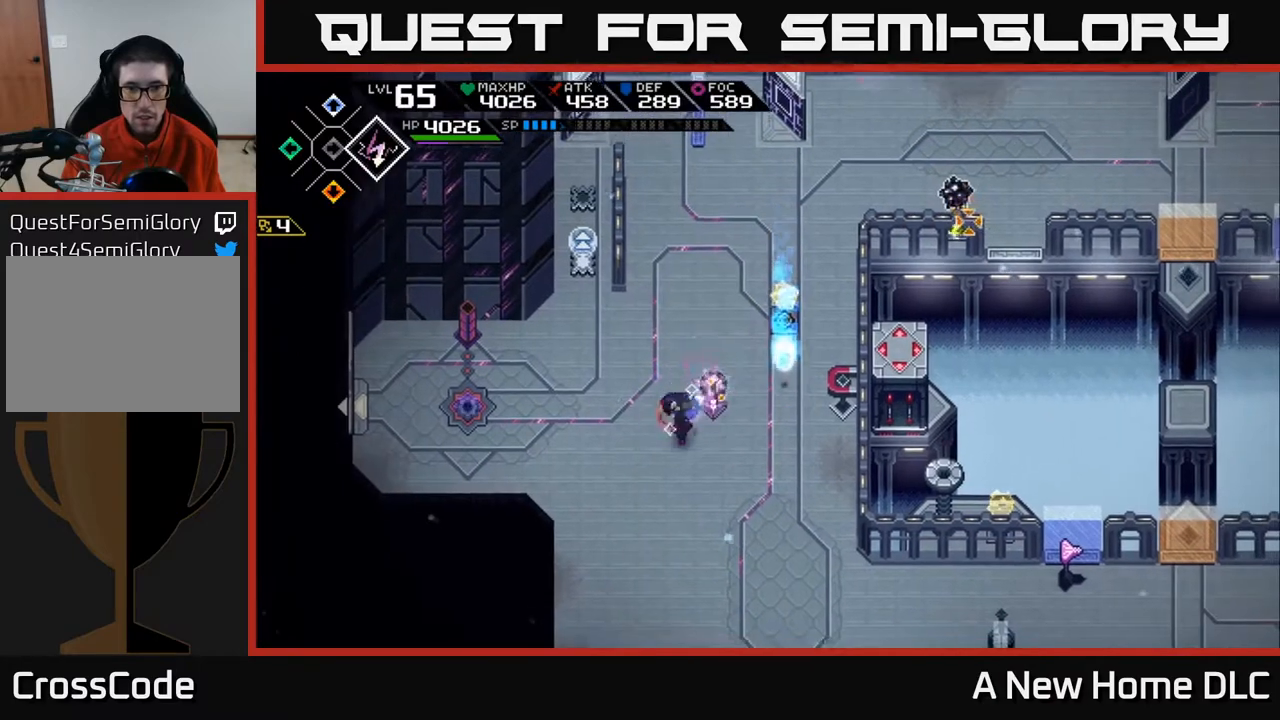
{"buttons": [], "left_stick": "left", "right_stick": "up-right", "events": [[67, "left_stick", "center"], [167, "R1", "up"], [183, "left_stick", "down"], [267, "left_stick", "left"]]}
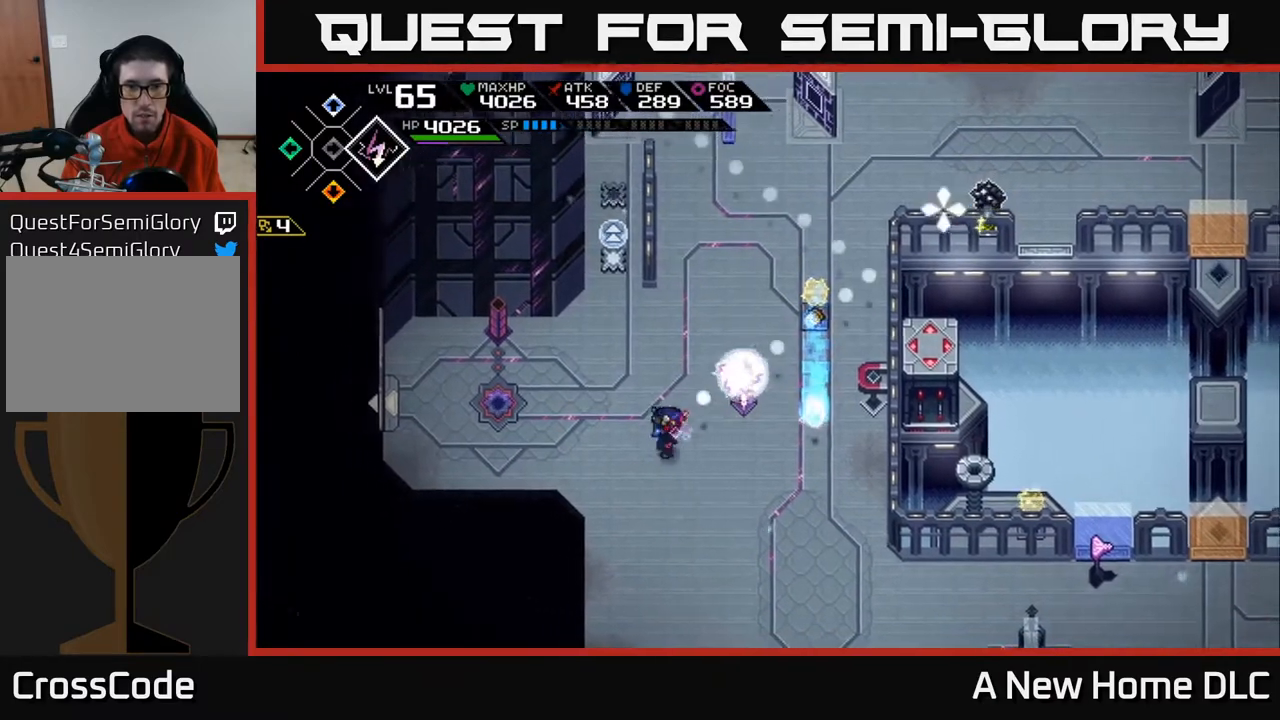
{"buttons": [], "left_stick": "down-right", "right_stick": "center", "events": [[133, "R1", "down"], [133, "left_stick", "up-right"], [183, "R1", "up"], [317, "left_stick", "down-right"], [433, "right_stick", "center"]]}
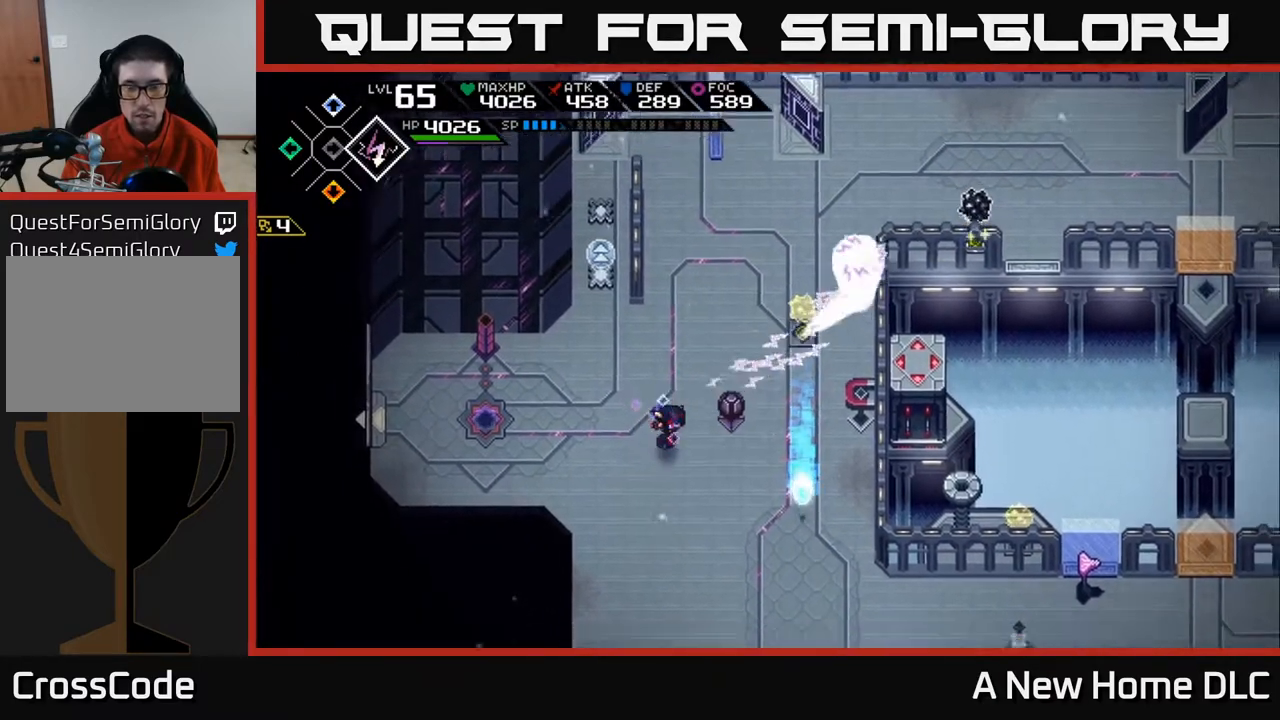
{"buttons": [], "left_stick": "down-right", "right_stick": "center", "events": [[217, "left_stick", "right"], [317, "left_stick", "down-right"]]}
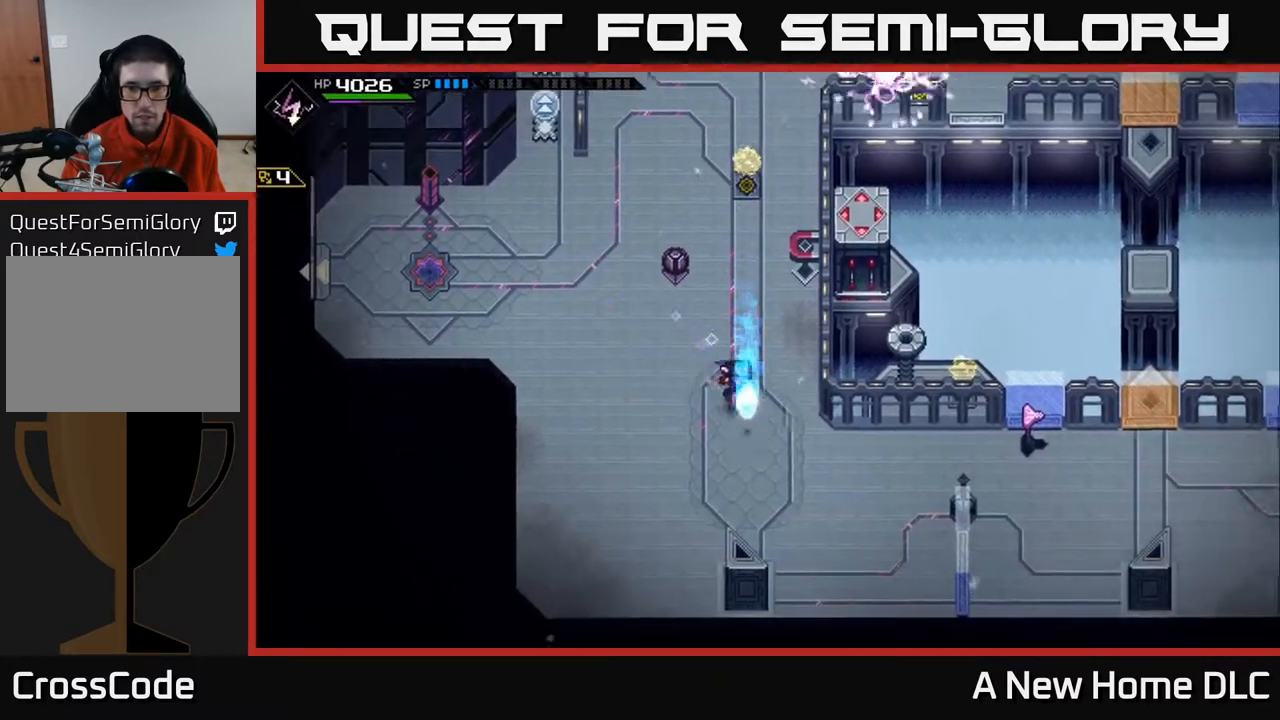
{"buttons": [], "left_stick": "right", "right_stick": "center", "events": [[33, "left_stick", "right"], [167, "left_stick", "down-right"], [350, "left_stick", "right"]]}
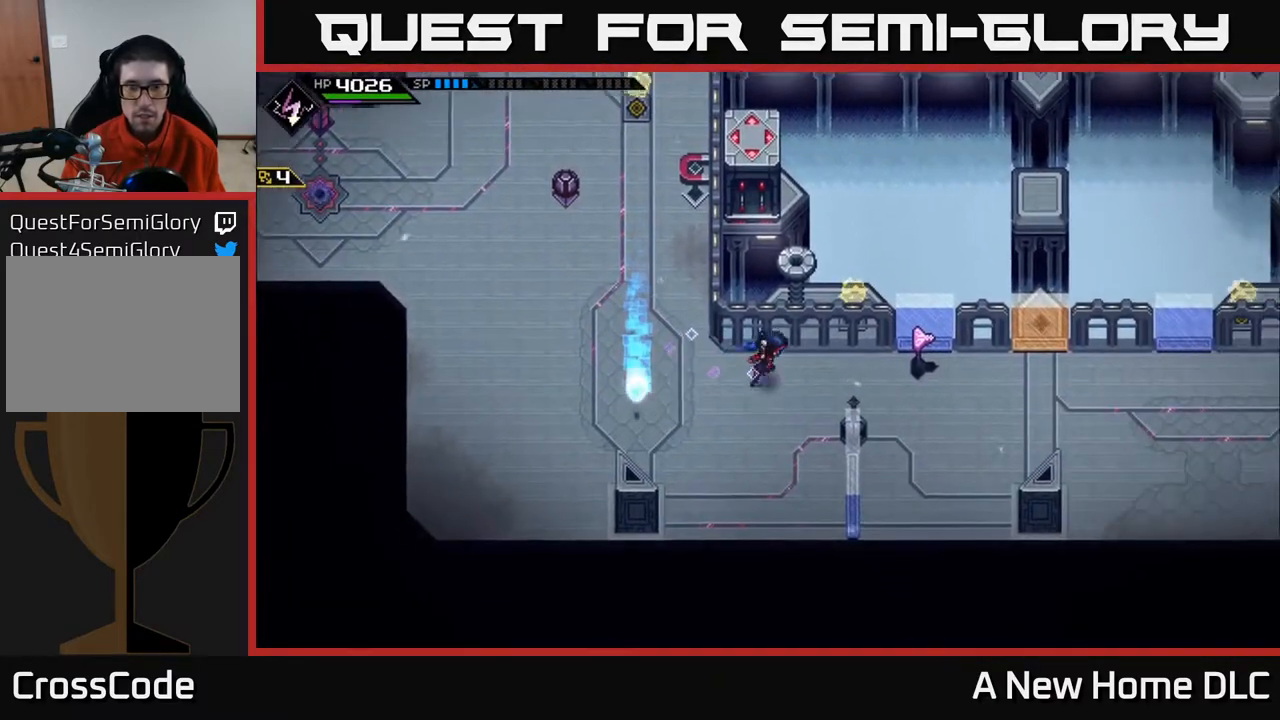
{"buttons": [], "left_stick": "right", "right_stick": "center", "events": [[333, "left_stick", "down-right"], [500, "left_stick", "right"]]}
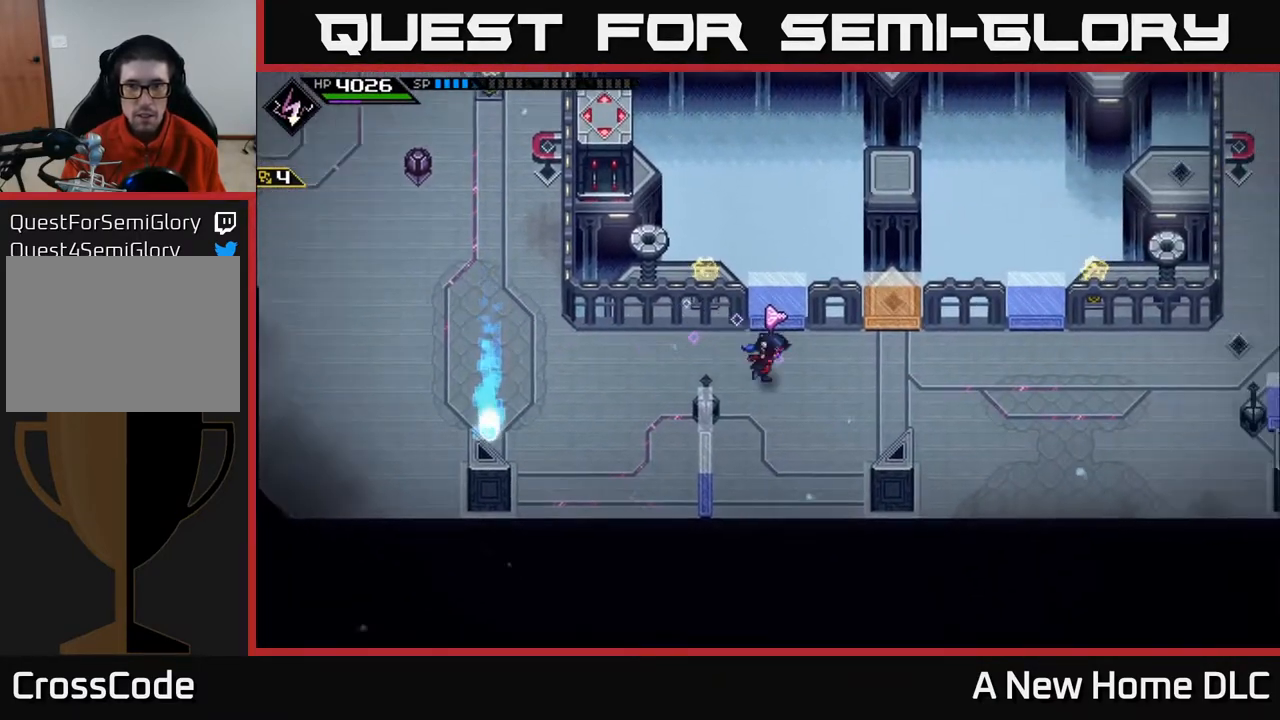
{"buttons": [], "left_stick": "right", "right_stick": "center", "events": []}
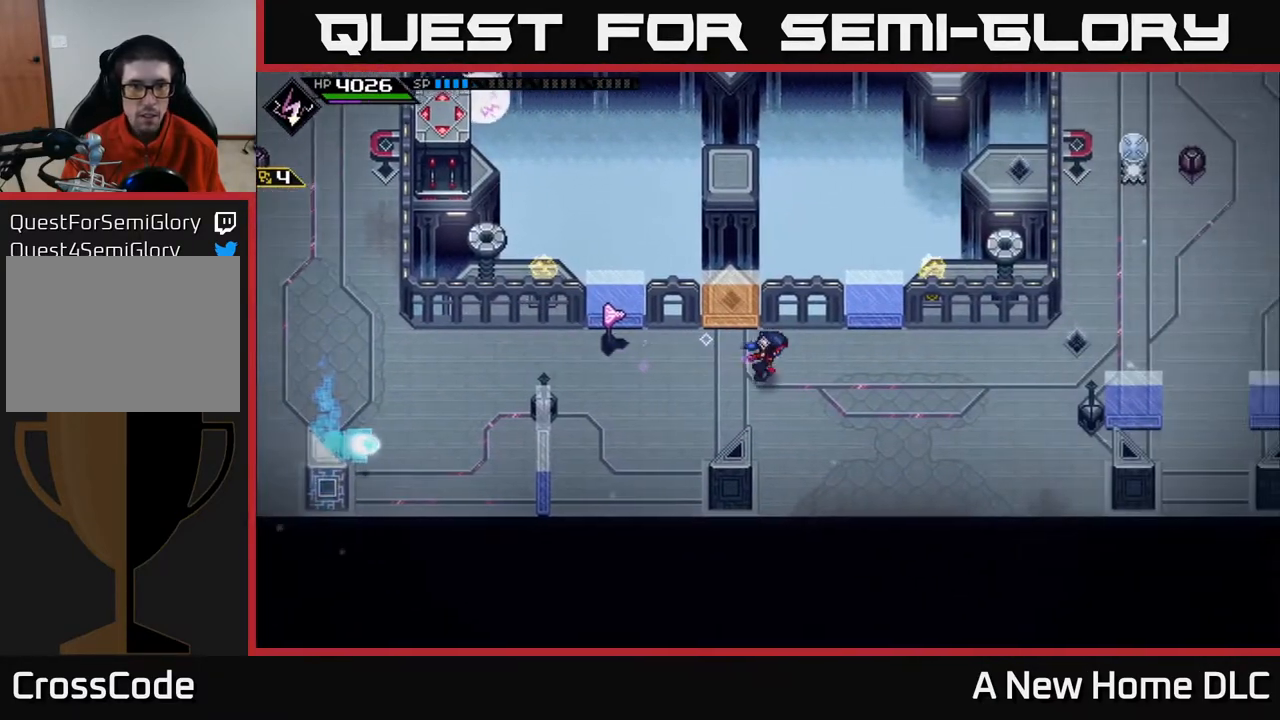
{"buttons": [], "left_stick": "center", "right_stick": "center", "events": [[183, "left_stick", "up"], [333, "left_stick", "center"]]}
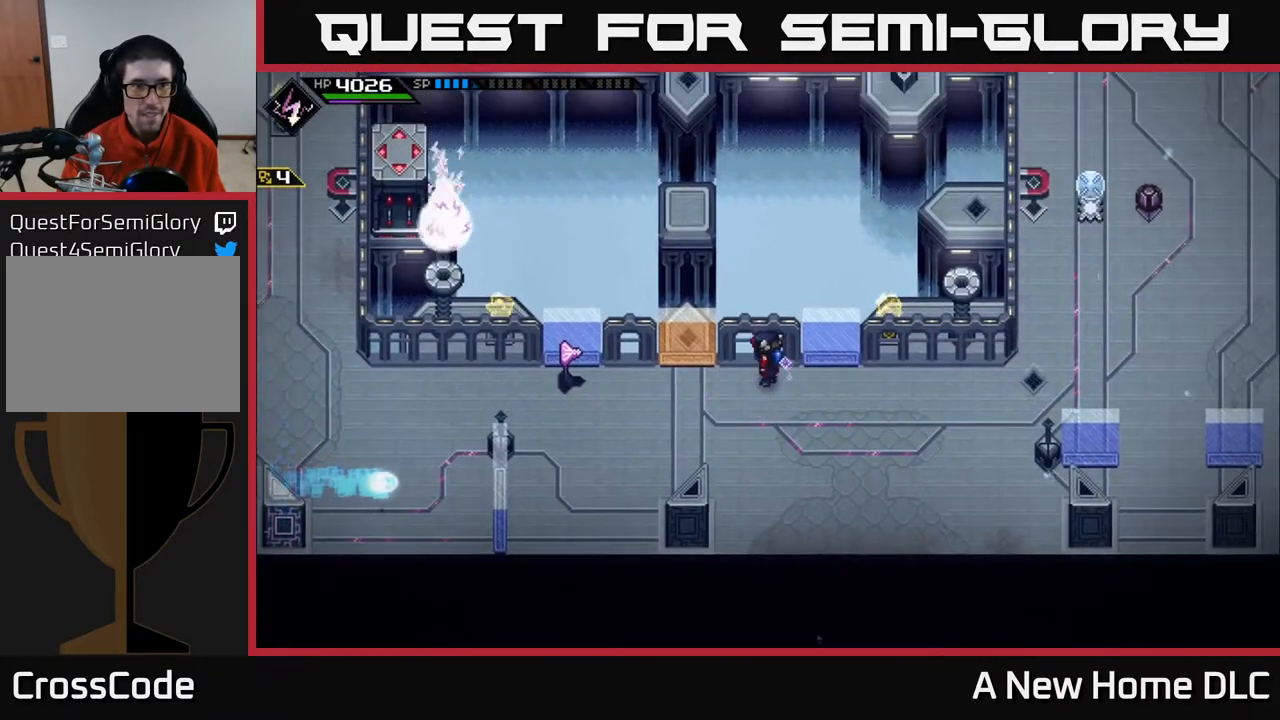
{"buttons": [], "left_stick": "center", "right_stick": "center", "events": []}
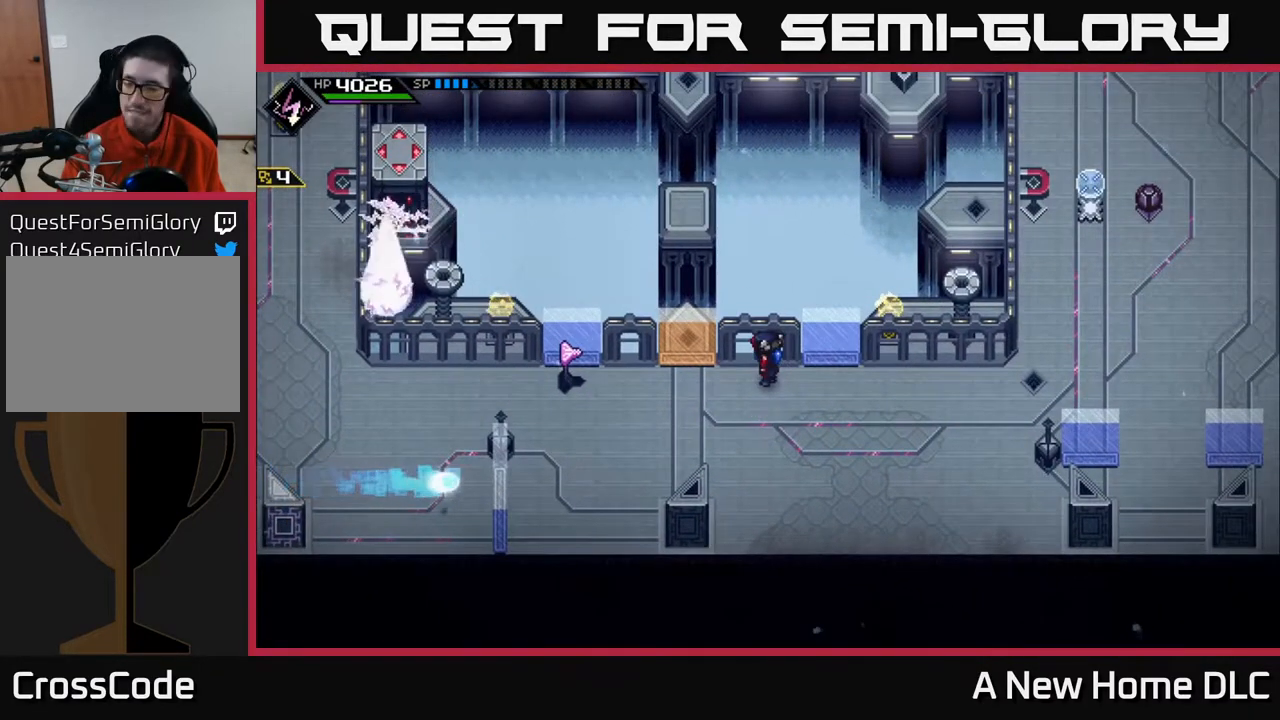
{"buttons": [], "left_stick": "center", "right_stick": "center", "events": [[183, "left_stick", "left"], [433, "left_stick", "center"]]}
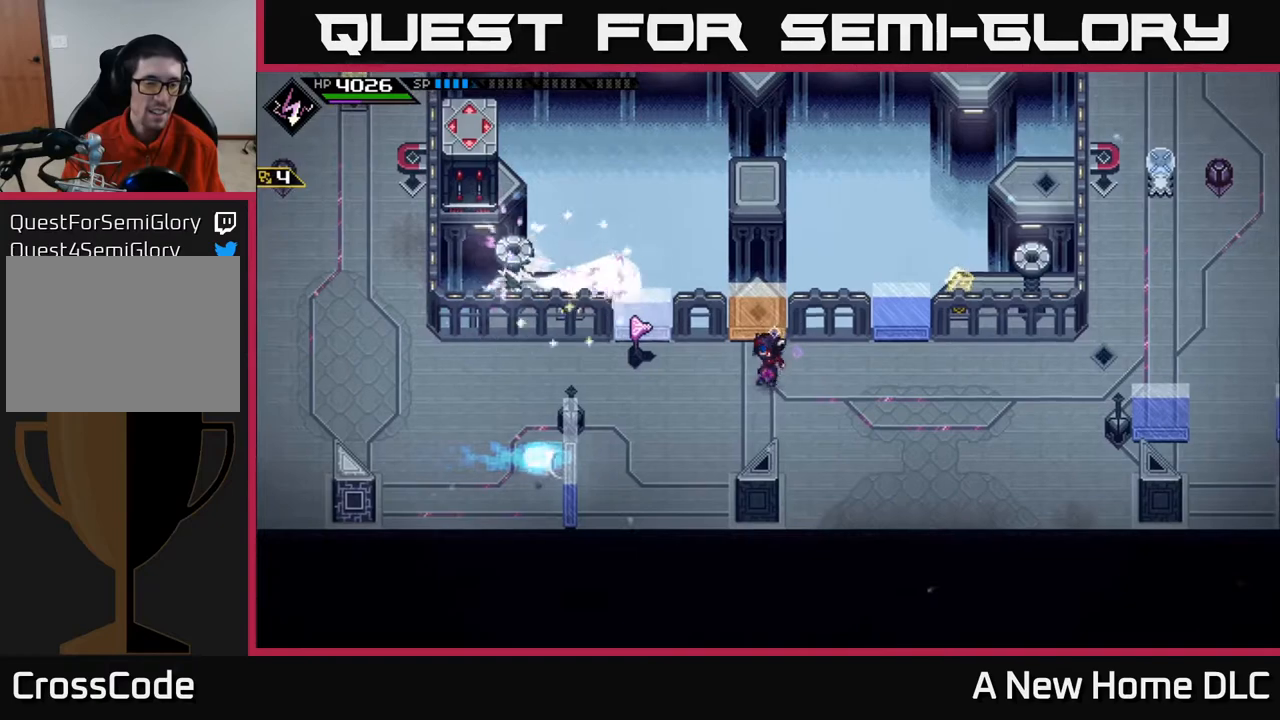
{"buttons": [], "left_stick": "center", "right_stick": "center", "events": [[217, "left_stick", "left"], [450, "left_stick", "center"]]}
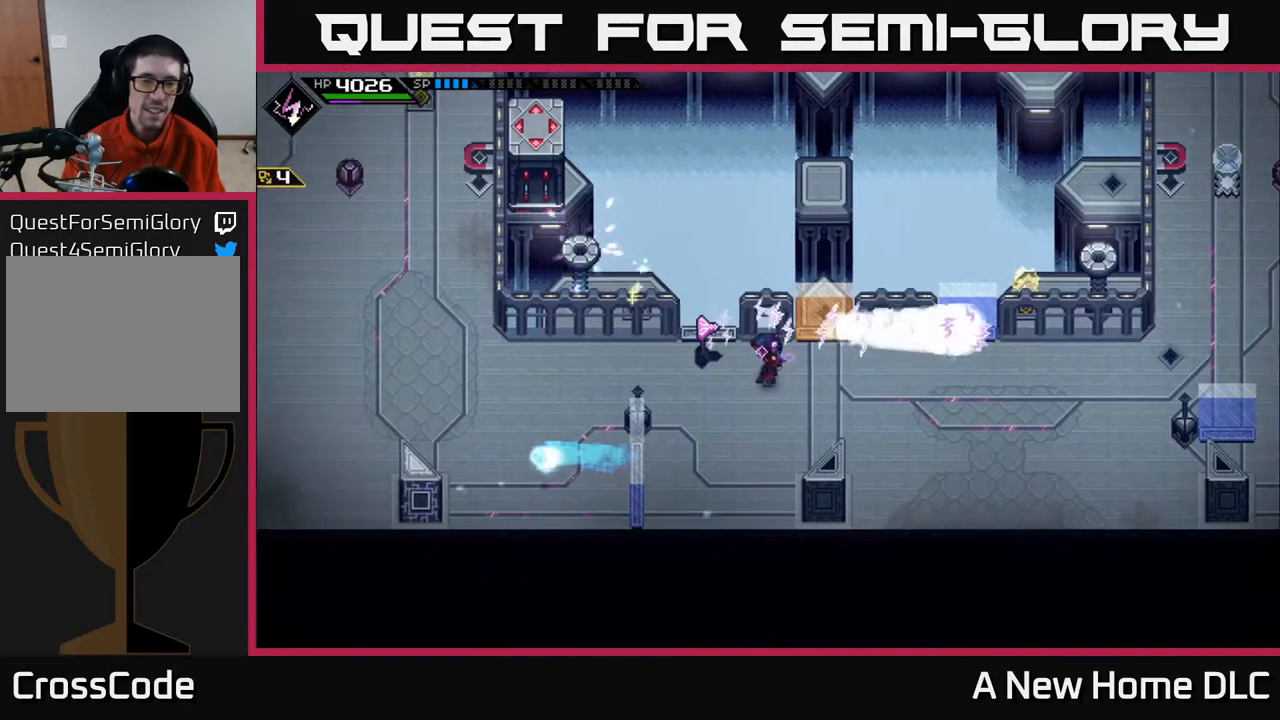
{"buttons": [], "left_stick": "center", "right_stick": "center", "events": []}
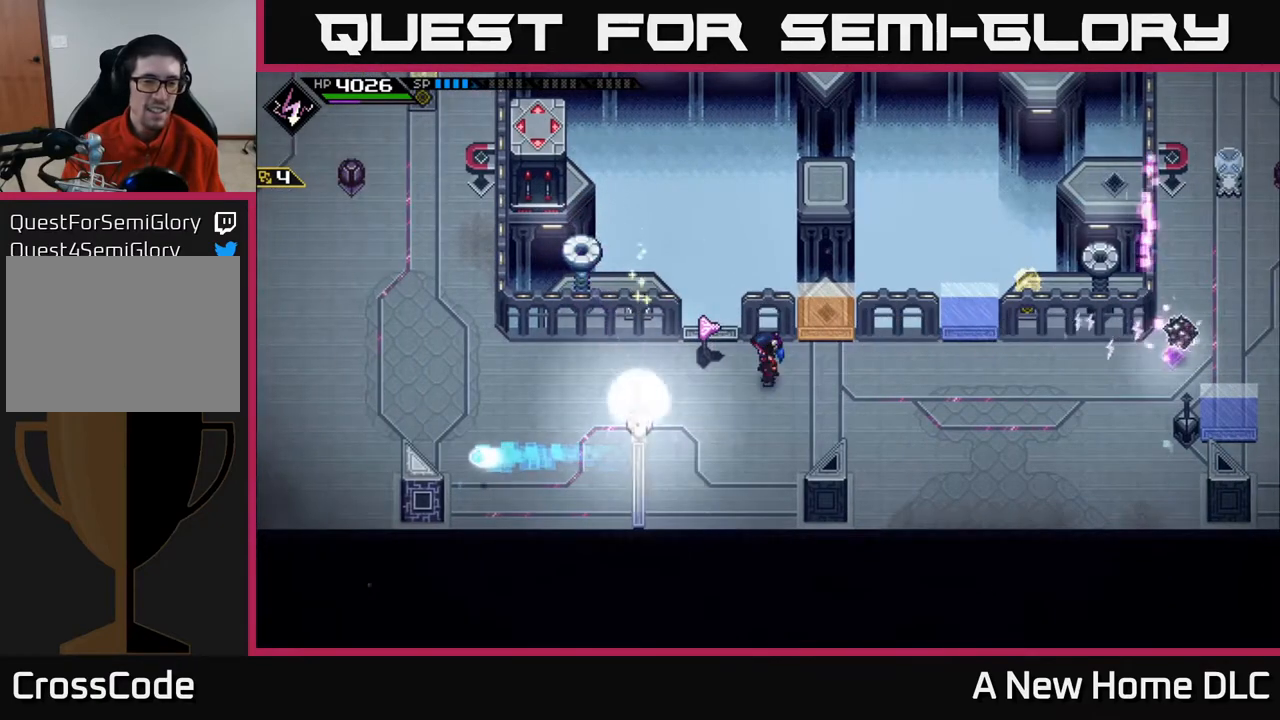
{"buttons": [], "left_stick": "center", "right_stick": "center", "events": [[100, "left_stick", "left"], [283, "left_stick", "center"]]}
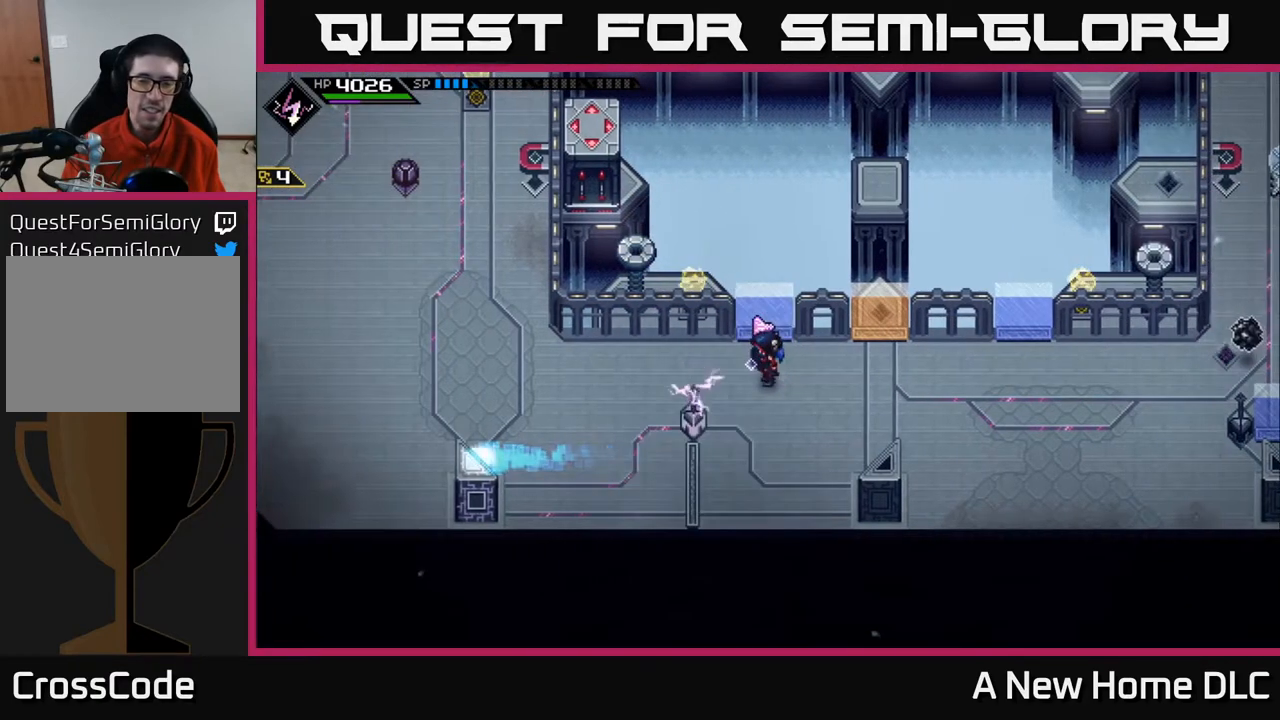
{"buttons": [], "left_stick": "center", "right_stick": "center", "events": [[183, "left_stick", "right"], [433, "left_stick", "center"]]}